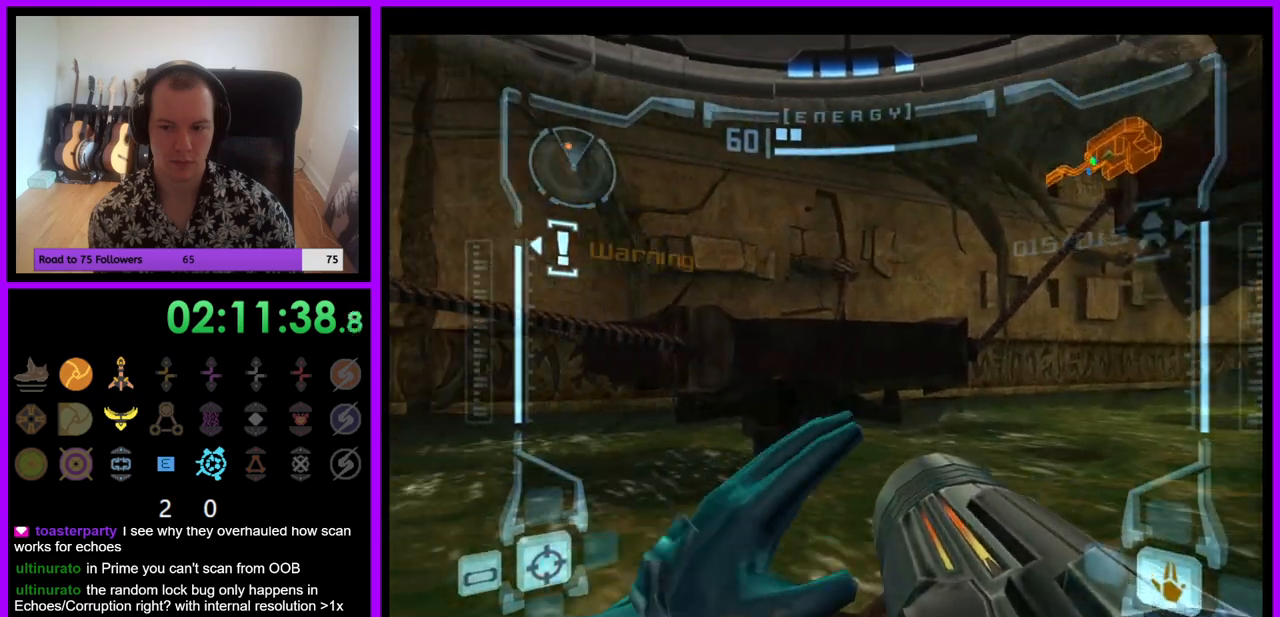
Gameplay with a controller (Nintendo layout); each line is a JSON object with the inputs held at the frame after it. "events" lists button and stick changes between this image and that frame as [ms after this image, input, new state], when the widget could be followed in between. Not read: L3 R3.
{"buttons": [], "left_stick": "left", "right_stick": "center", "events": [[150, "left_stick", "center"], [267, "R1", "up"], [400, "left_stick", "left"]]}
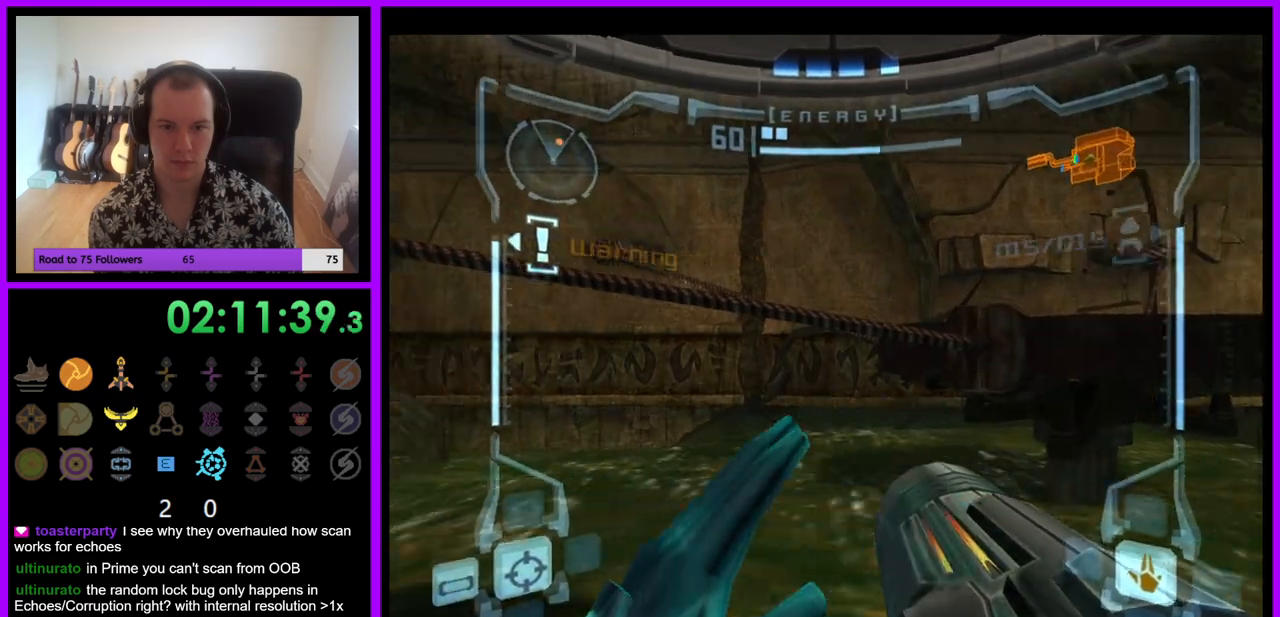
{"buttons": ["R1"], "left_stick": "center", "right_stick": "center", "events": [[233, "left_stick", "center"], [400, "R1", "down"]]}
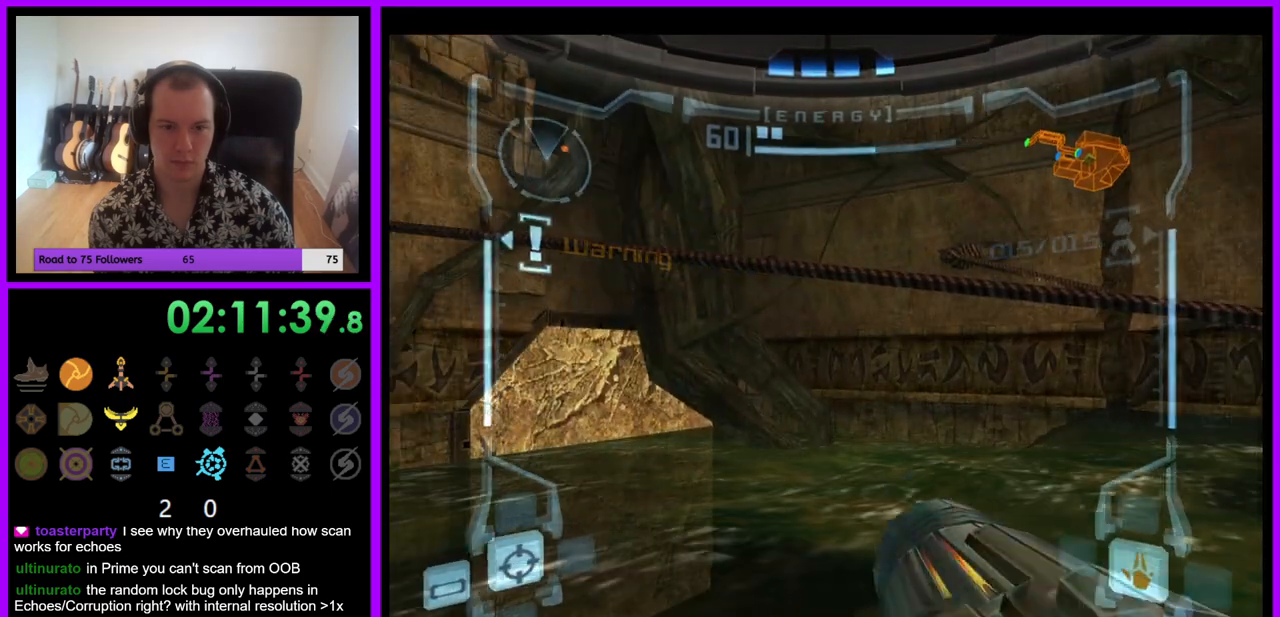
{"buttons": ["R1"], "left_stick": "up-left", "right_stick": "center", "events": [[217, "left_stick", "up-left"]]}
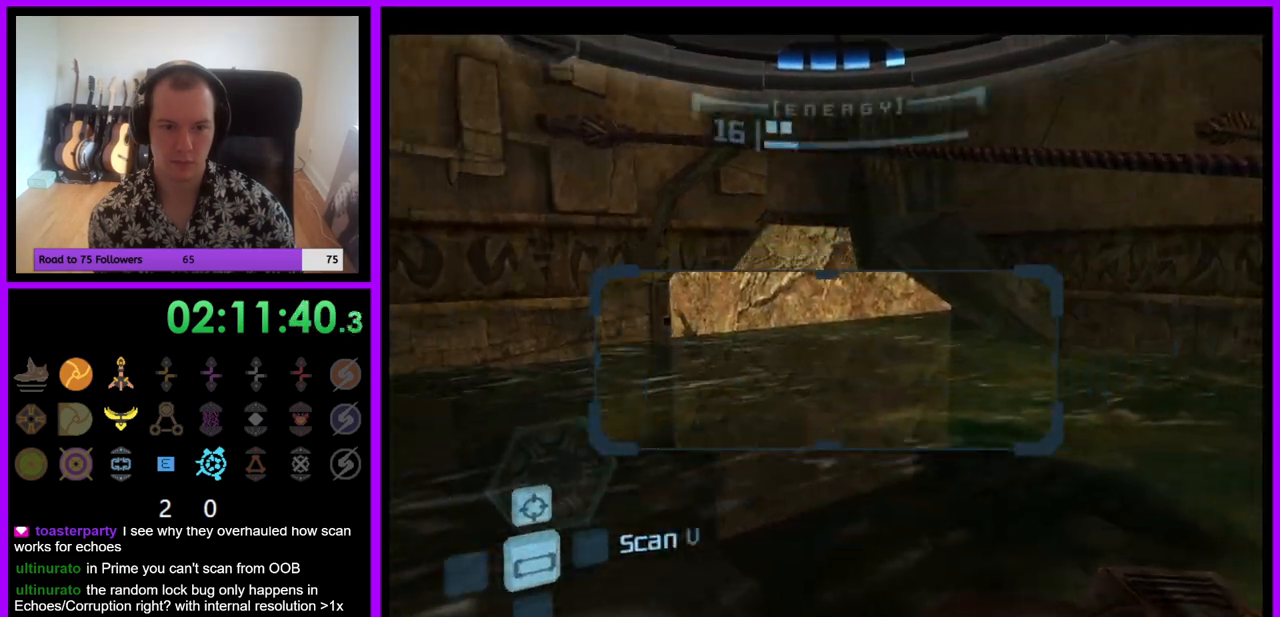
{"buttons": ["R1"], "left_stick": "up", "right_stick": "center", "events": [[50, "left_stick", "center"], [200, "left_stick", "up"], [350, "A", "down"], [400, "A", "up"]]}
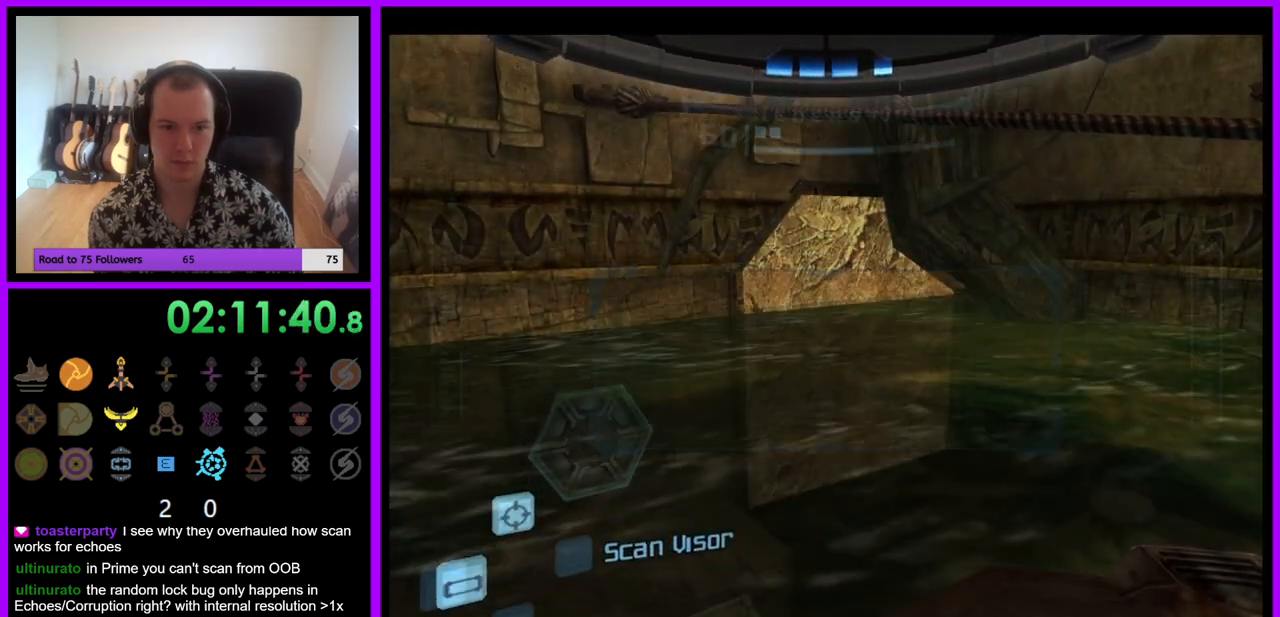
{"buttons": ["R1"], "left_stick": "right", "right_stick": "center", "events": [[383, "A", "down"], [400, "A", "up"], [400, "left_stick", "right"]]}
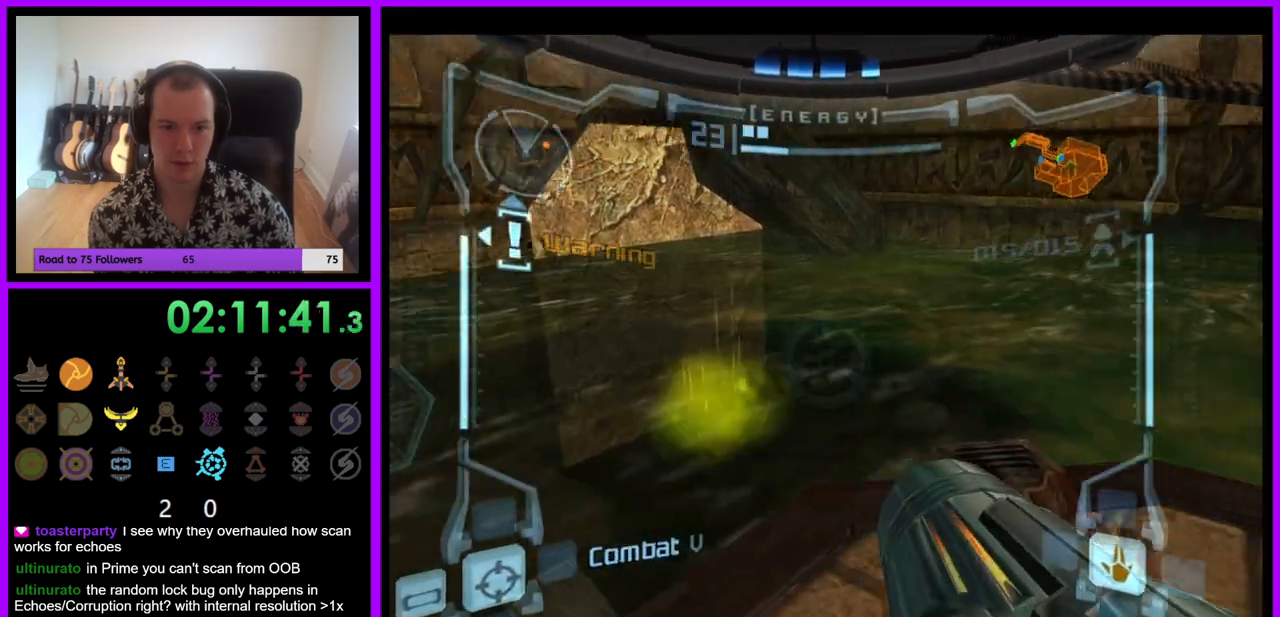
{"buttons": [], "left_stick": "up-right", "right_stick": "center", "events": [[200, "R1", "up"], [500, "left_stick", "up-right"]]}
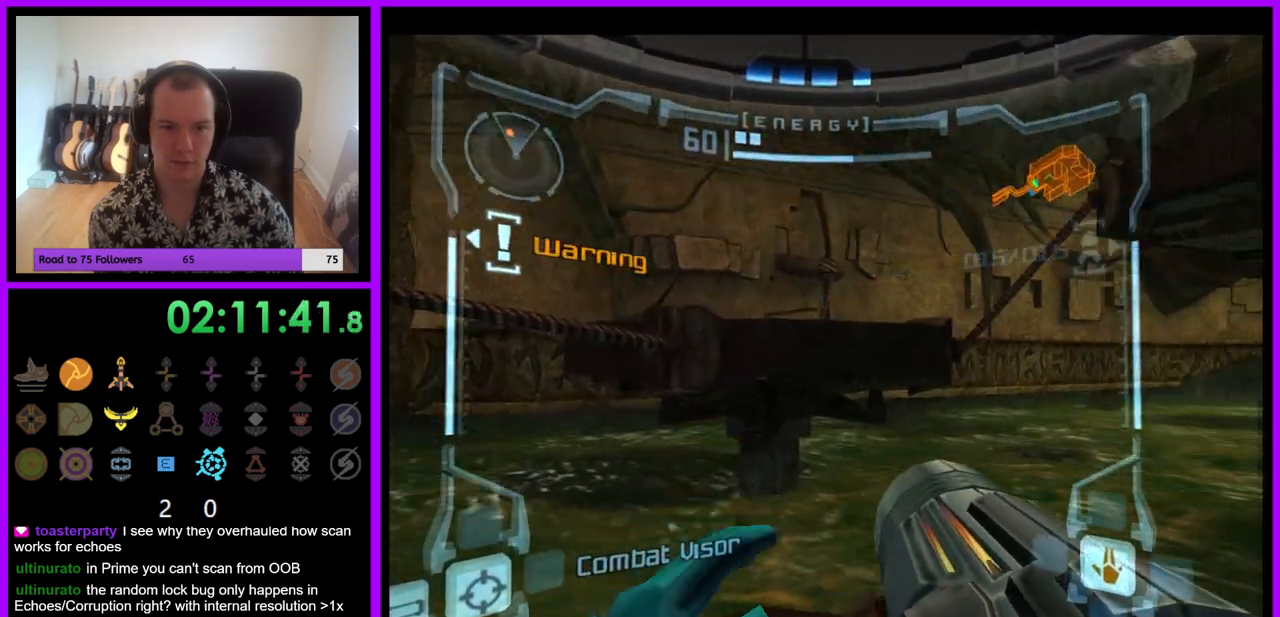
{"buttons": ["L1"], "left_stick": "up-left", "right_stick": "center", "events": [[50, "L1", "down"], [50, "left_stick", "up"], [250, "B", "down"], [267, "left_stick", "up-left"], [350, "B", "up"]]}
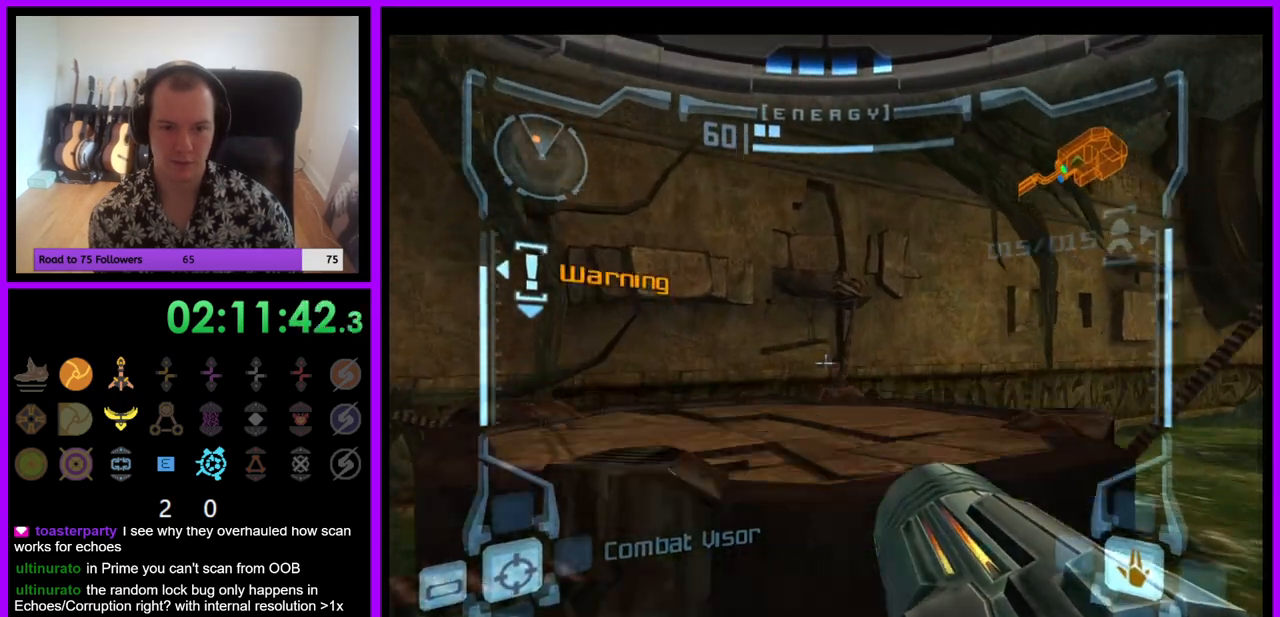
{"buttons": [], "left_stick": "right", "right_stick": "center", "events": [[50, "L1", "up"], [133, "left_stick", "up-right"], [250, "left_stick", "right"]]}
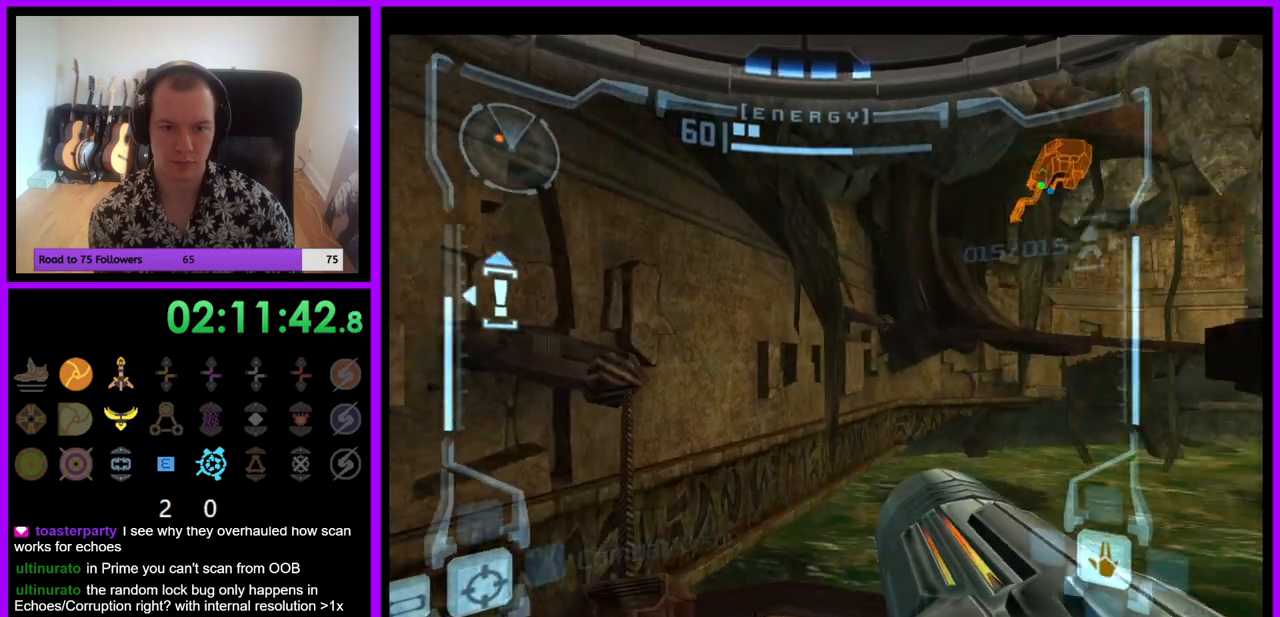
{"buttons": ["L1"], "left_stick": "up", "right_stick": "center", "events": [[400, "left_stick", "up"], [433, "L1", "down"]]}
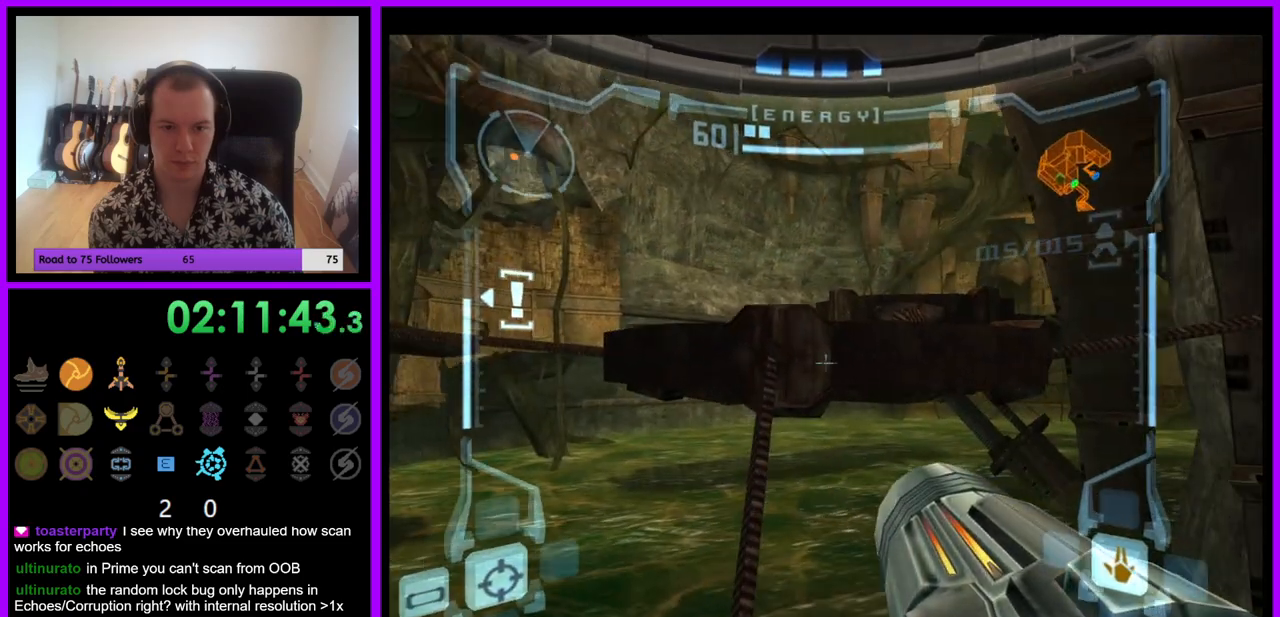
{"buttons": [], "left_stick": "up-right", "right_stick": "center", "events": [[67, "B", "down"], [150, "B", "up"], [333, "L1", "up"], [450, "left_stick", "up-right"]]}
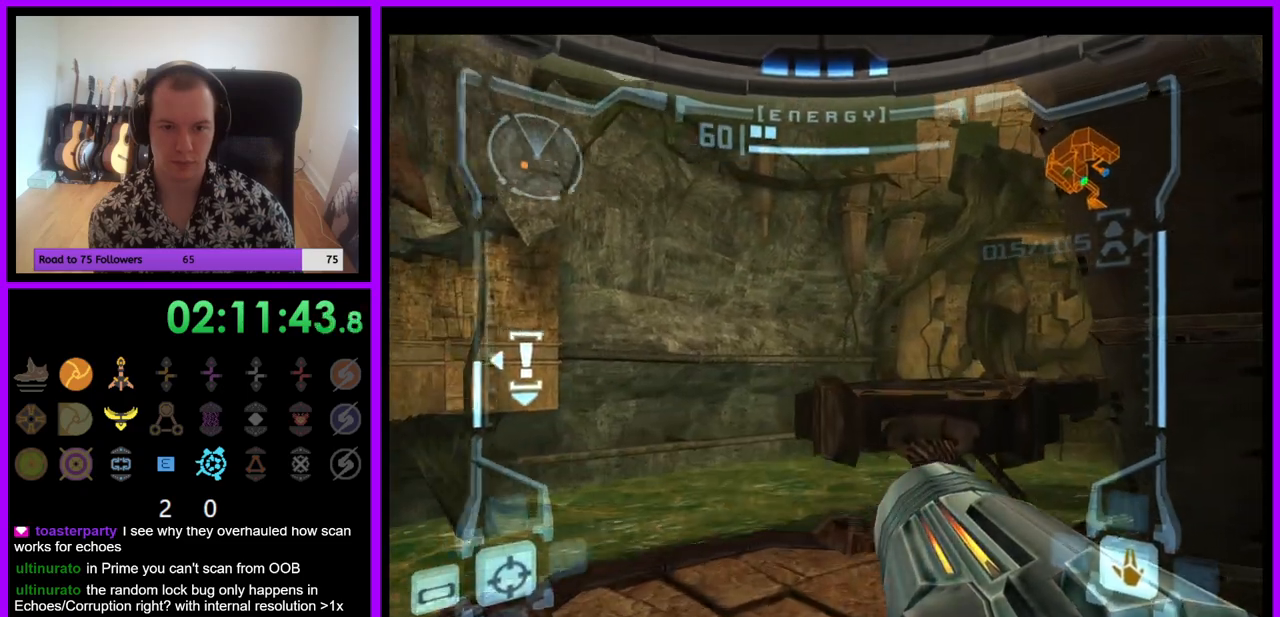
{"buttons": ["B", "L1"], "left_stick": "up", "right_stick": "center", "events": [[250, "left_stick", "up"], [300, "L1", "down"], [467, "B", "down"]]}
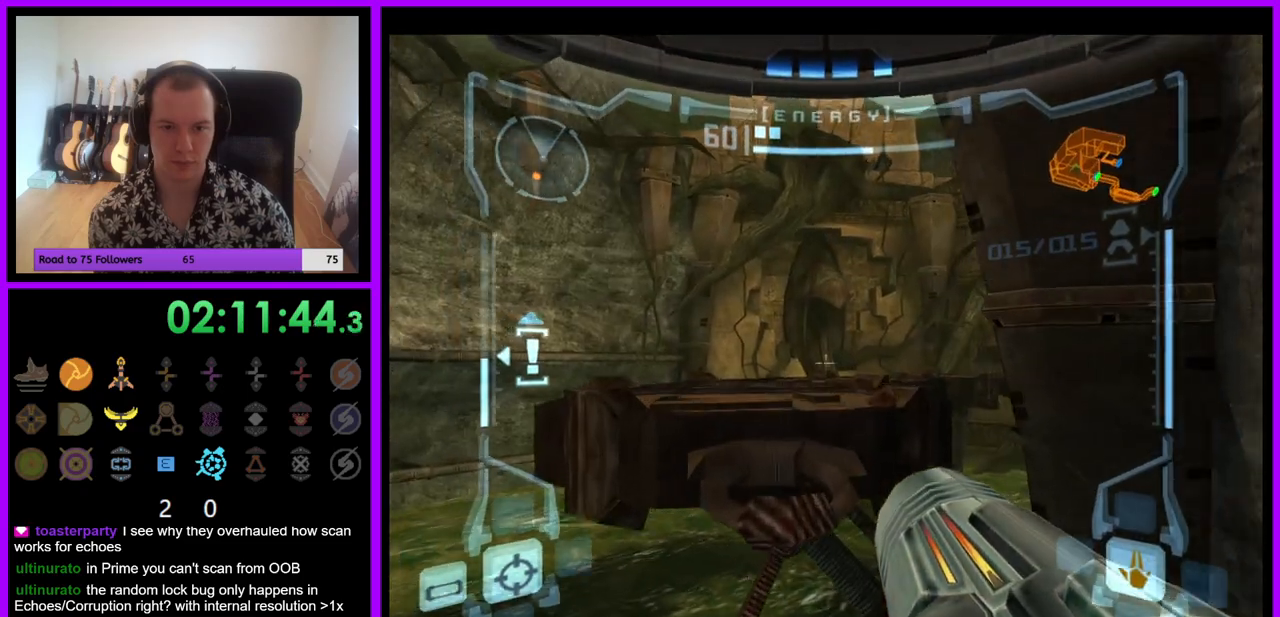
{"buttons": [], "left_stick": "up", "right_stick": "center", "events": [[83, "B", "up"], [300, "L1", "up"]]}
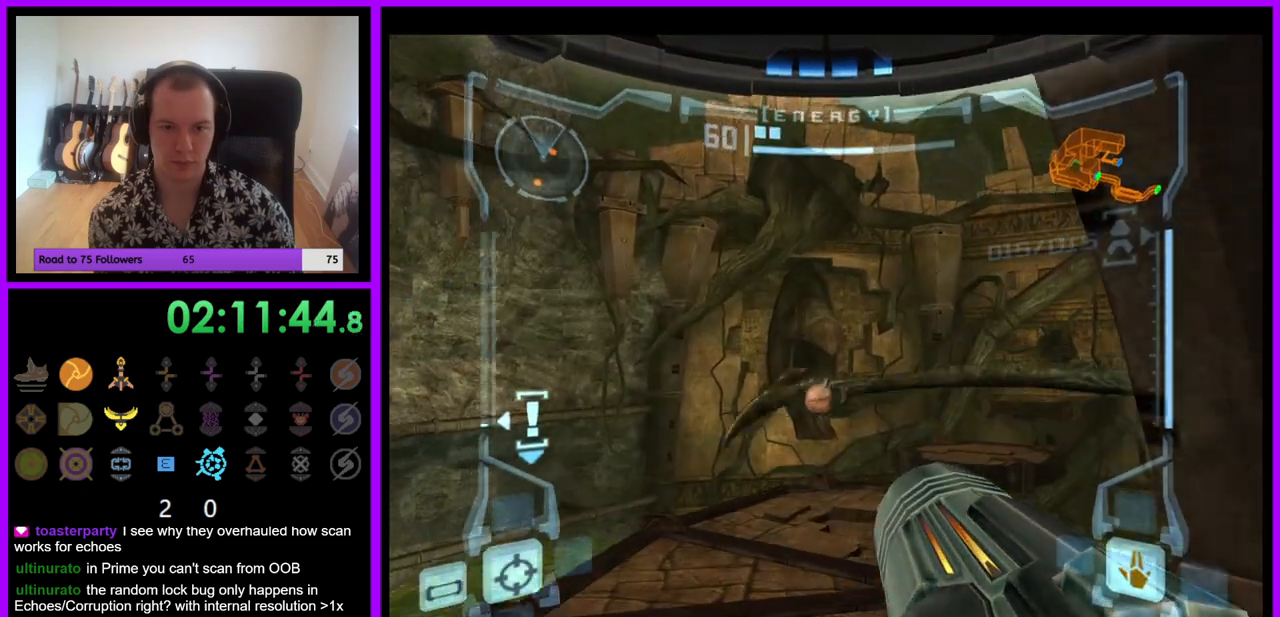
{"buttons": ["L1"], "left_stick": "center", "right_stick": "center", "events": [[200, "L1", "down"], [333, "A", "down"], [383, "A", "up"], [467, "left_stick", "center"]]}
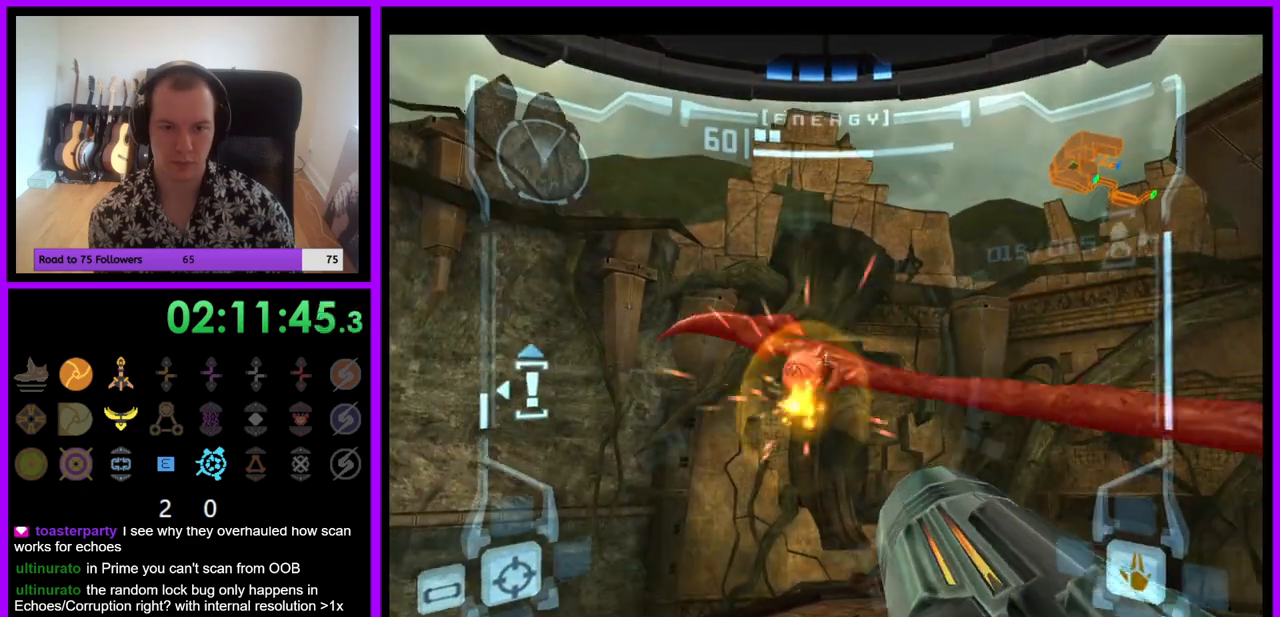
{"buttons": ["L1"], "left_stick": "up-left", "right_stick": "center", "events": [[100, "L1", "up"], [183, "left_stick", "right"], [467, "L1", "down"], [483, "left_stick", "up-left"]]}
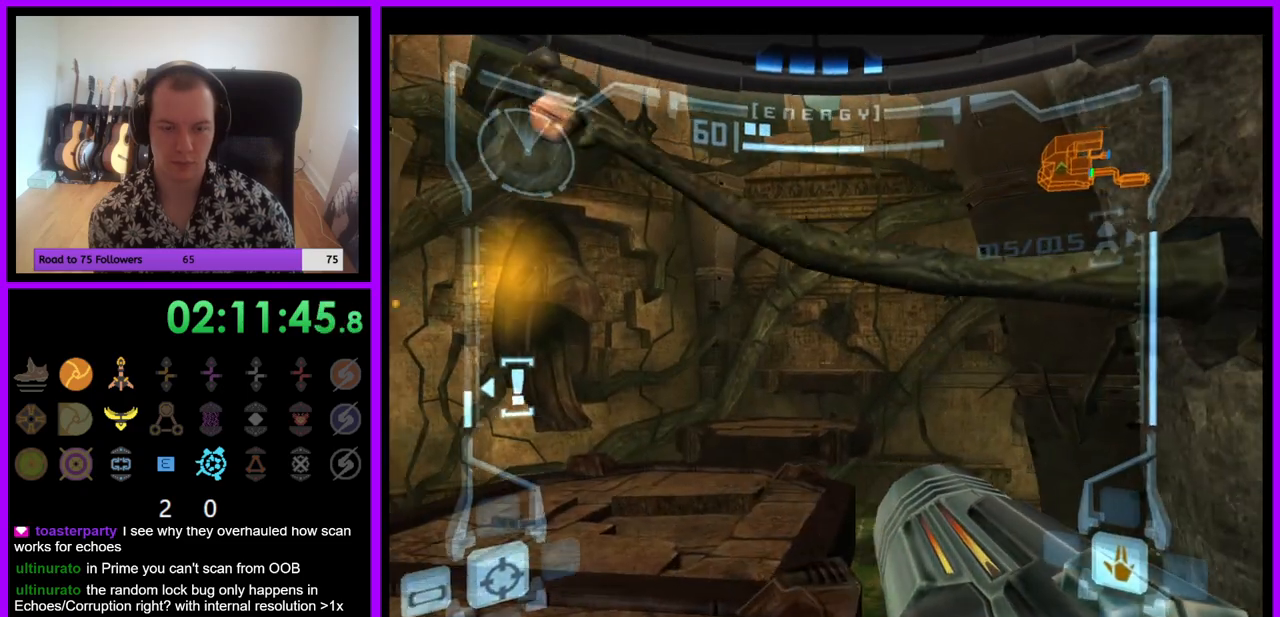
{"buttons": ["L1"], "left_stick": "up-left", "right_stick": "center", "events": []}
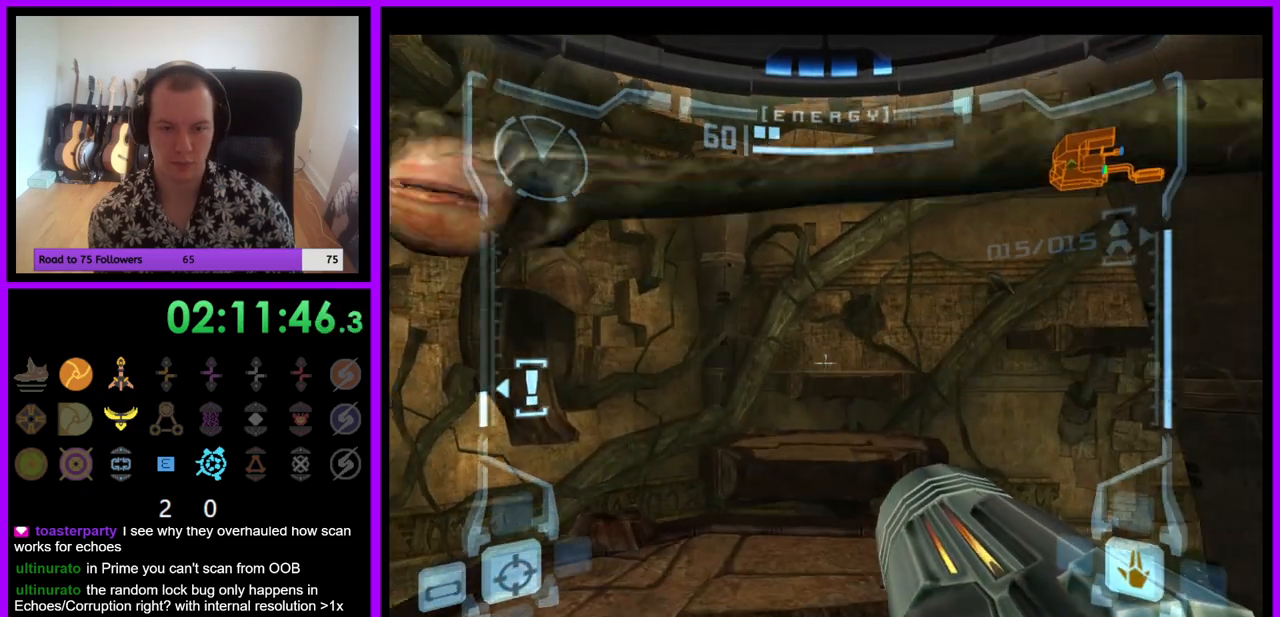
{"buttons": ["L1"], "left_stick": "up", "right_stick": "center", "events": [[67, "left_stick", "up"], [383, "B", "down"], [483, "B", "up"]]}
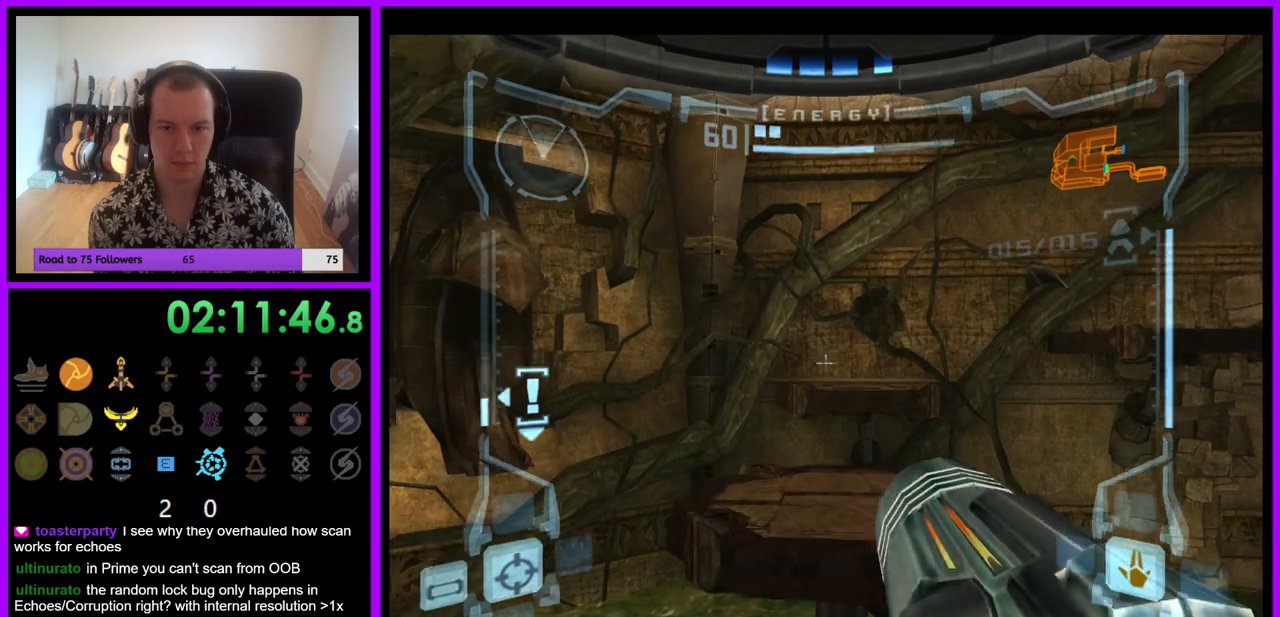
{"buttons": [], "left_stick": "up-right", "right_stick": "center", "events": [[100, "L1", "up"], [317, "left_stick", "up-right"]]}
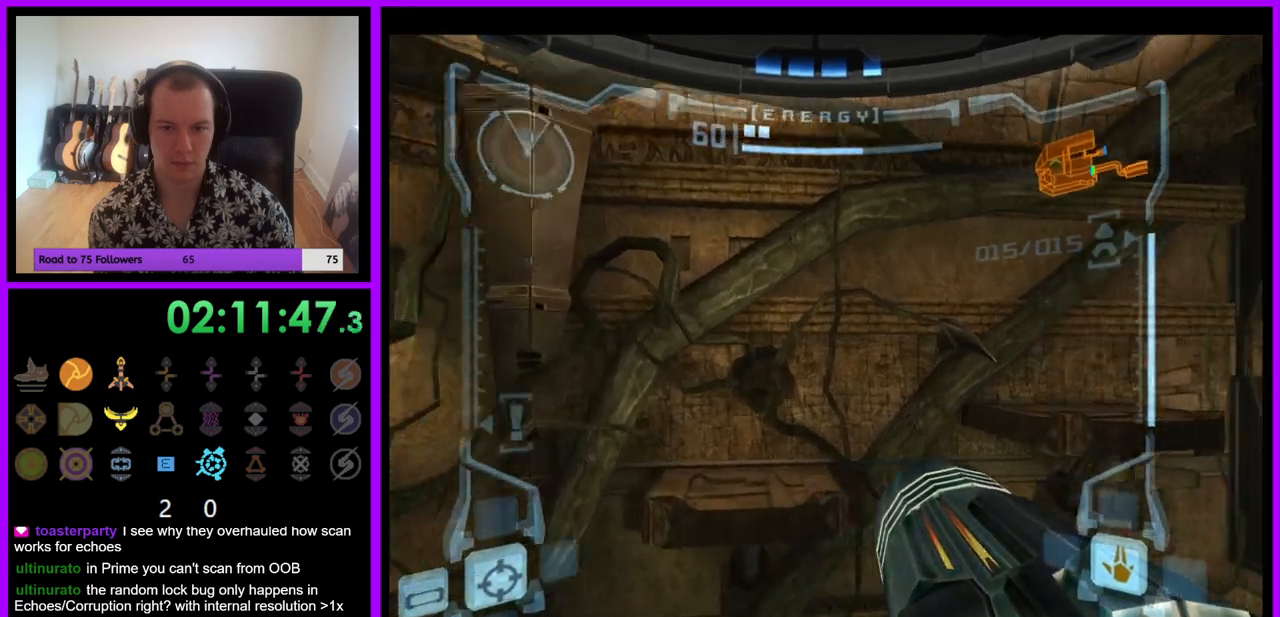
{"buttons": [], "left_stick": "center", "right_stick": "center", "events": [[67, "left_stick", "right"], [467, "left_stick", "center"]]}
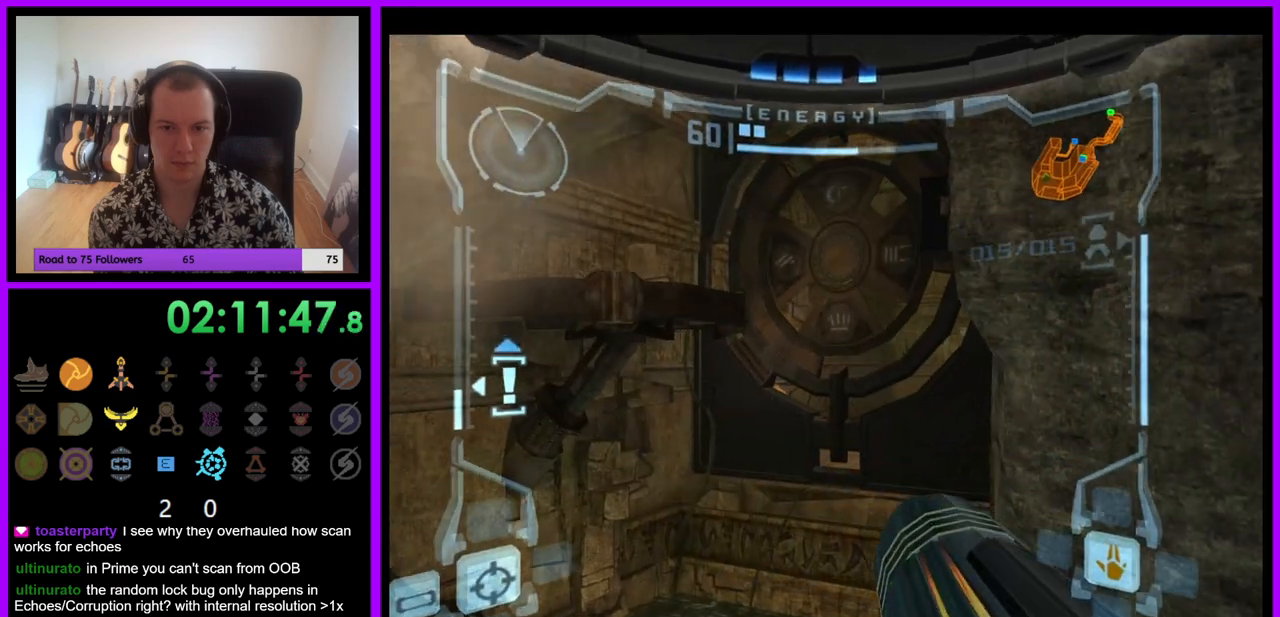
{"buttons": [], "left_stick": "left", "right_stick": "center", "events": [[150, "L1", "down"], [400, "L1", "up"], [433, "left_stick", "left"]]}
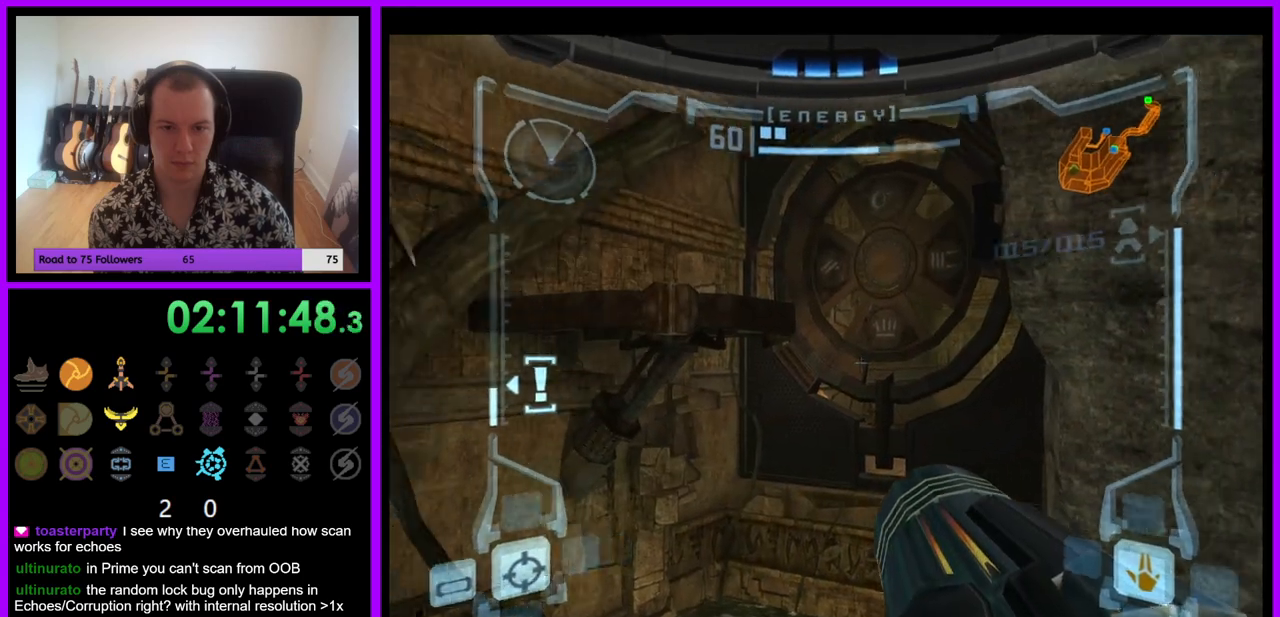
{"buttons": [], "left_stick": "center", "right_stick": "center", "events": [[367, "left_stick", "center"]]}
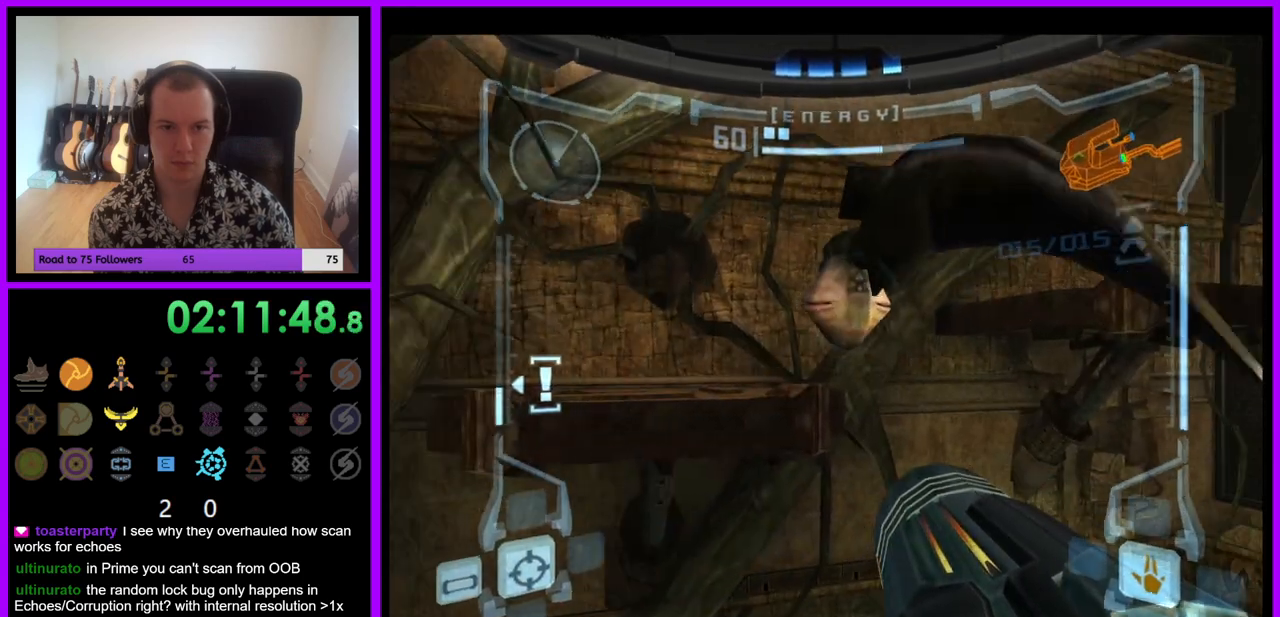
{"buttons": [], "left_stick": "center", "right_stick": "center", "events": [[133, "R1", "down"], [217, "left_stick", "down"], [283, "left_stick", "down-right"], [467, "left_stick", "center"], [500, "R1", "up"]]}
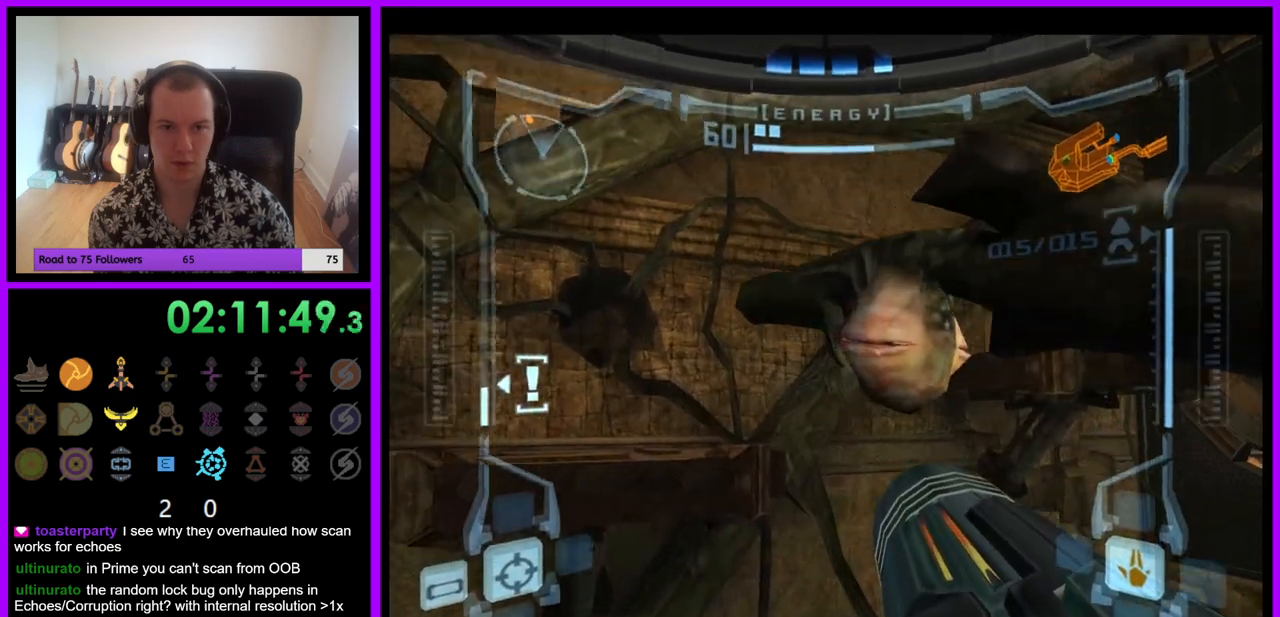
{"buttons": ["R1"], "left_stick": "right", "right_stick": "center", "events": [[33, "L1", "down"], [400, "L1", "up"], [433, "R1", "down"], [450, "left_stick", "right"]]}
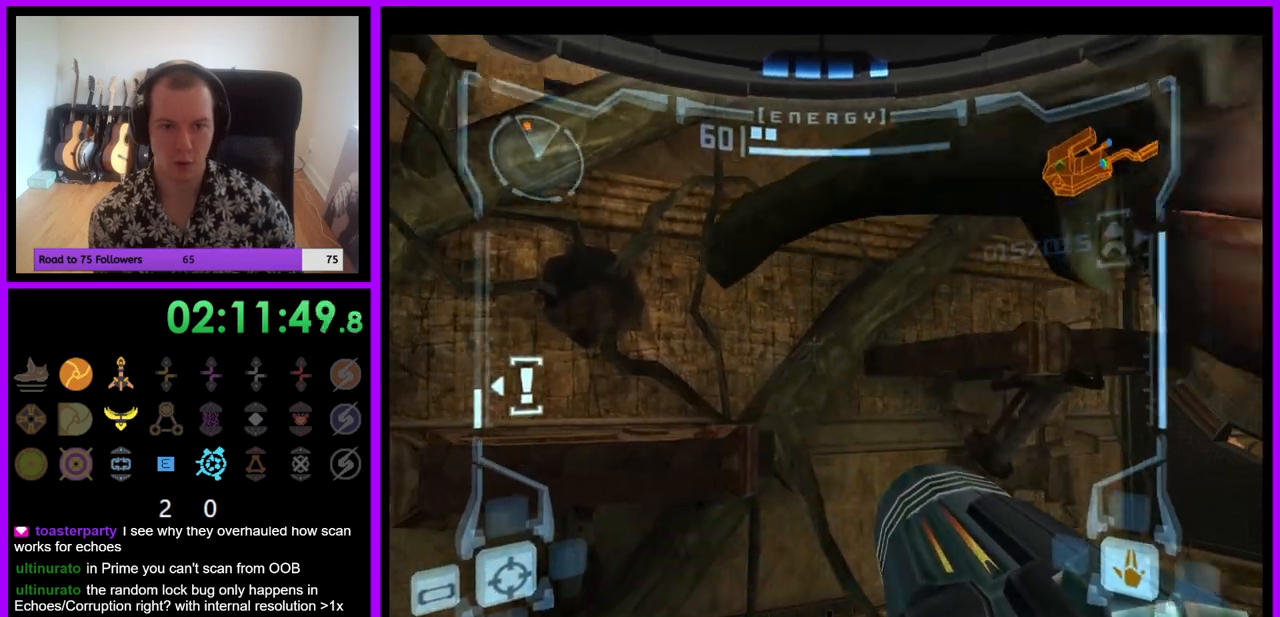
{"buttons": ["R1"], "left_stick": "down-right", "right_stick": "center", "events": [[200, "left_stick", "down-right"]]}
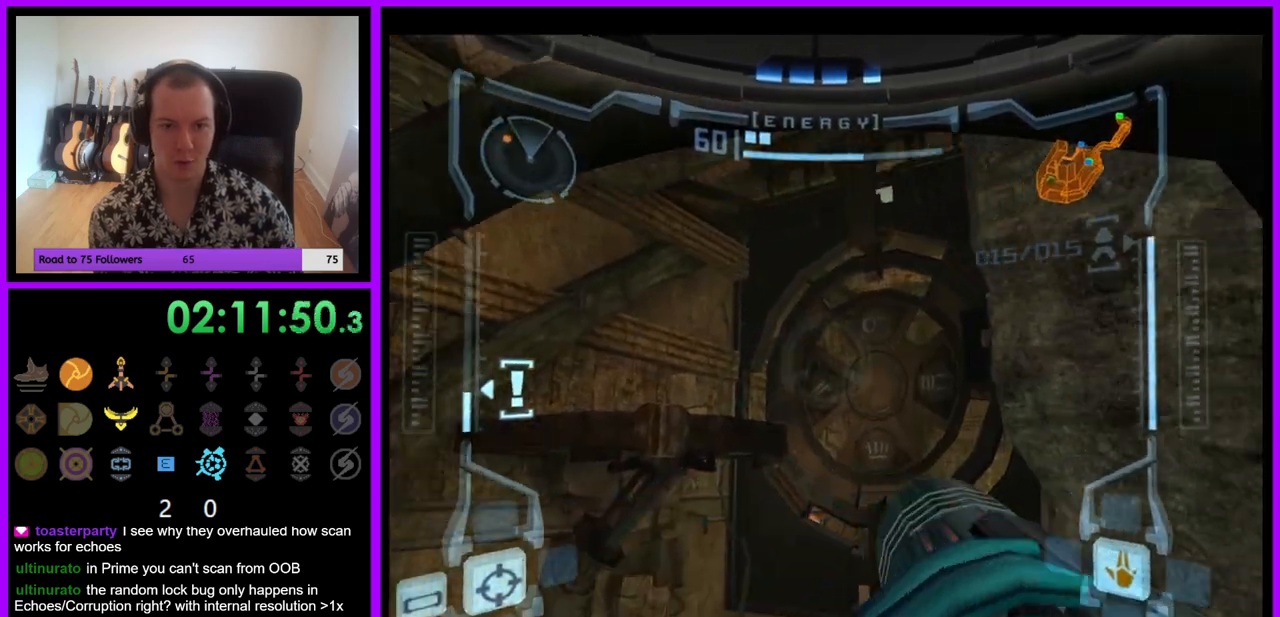
{"buttons": ["R1"], "left_stick": "down-right", "right_stick": "center", "events": []}
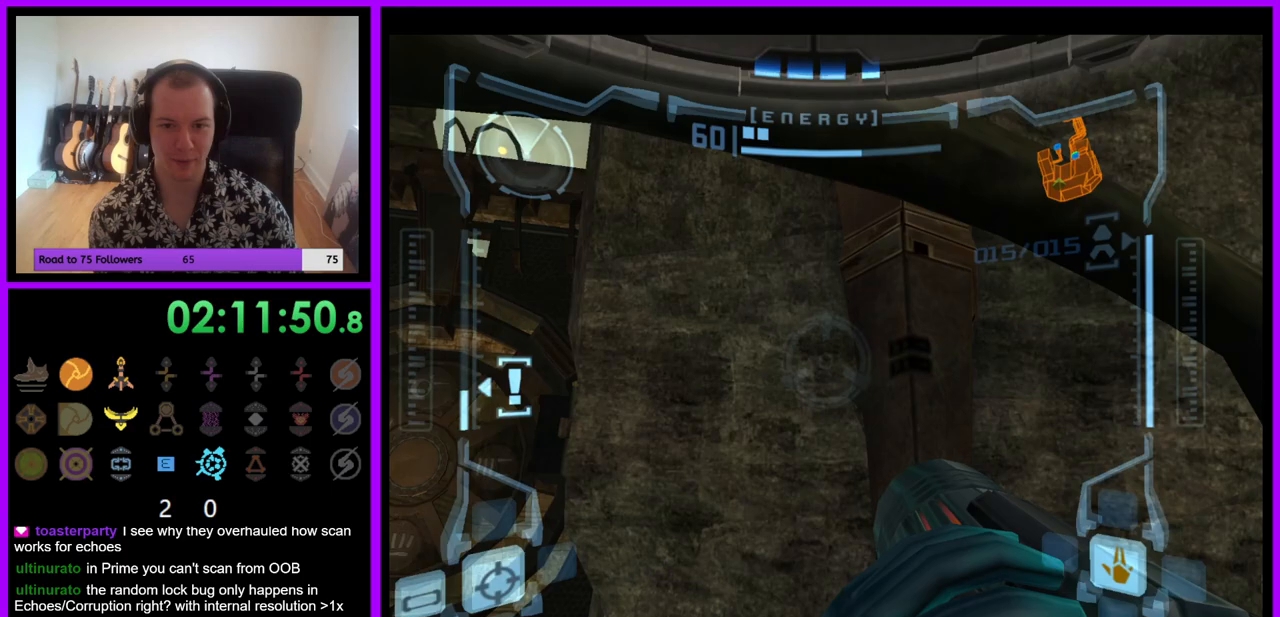
{"buttons": ["R1"], "left_stick": "right", "right_stick": "center", "events": [[450, "left_stick", "right"]]}
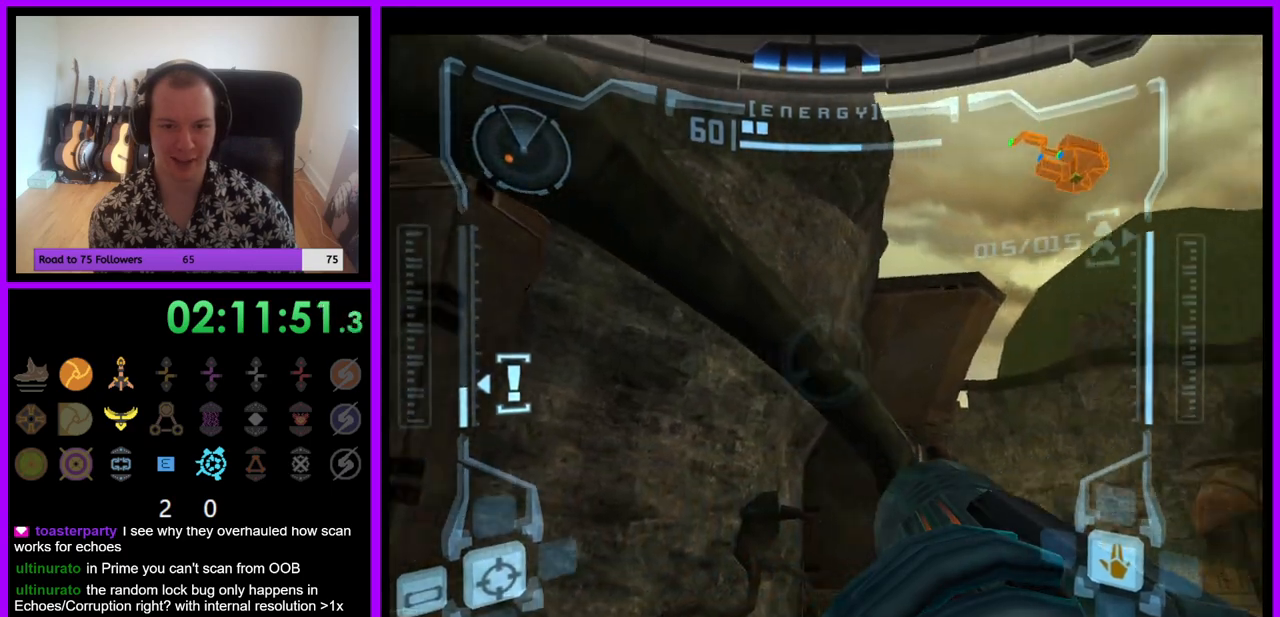
{"buttons": ["R1"], "left_stick": "center", "right_stick": "center", "events": [[217, "left_stick", "center"]]}
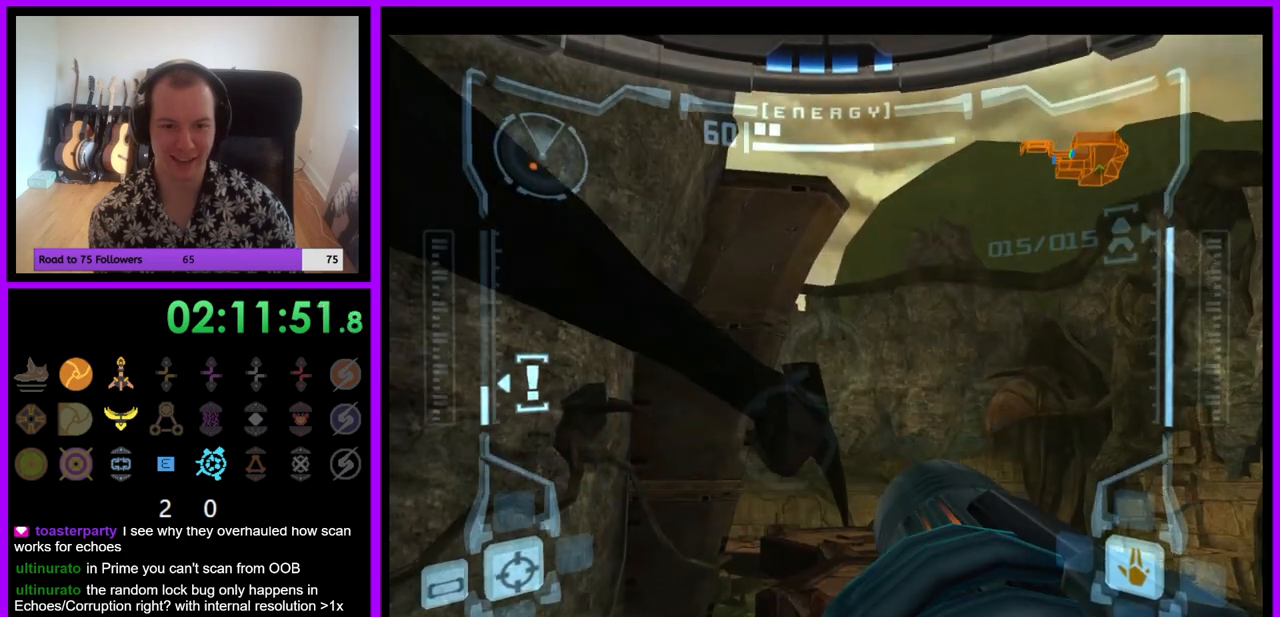
{"buttons": ["R1"], "left_stick": "center", "right_stick": "center", "events": []}
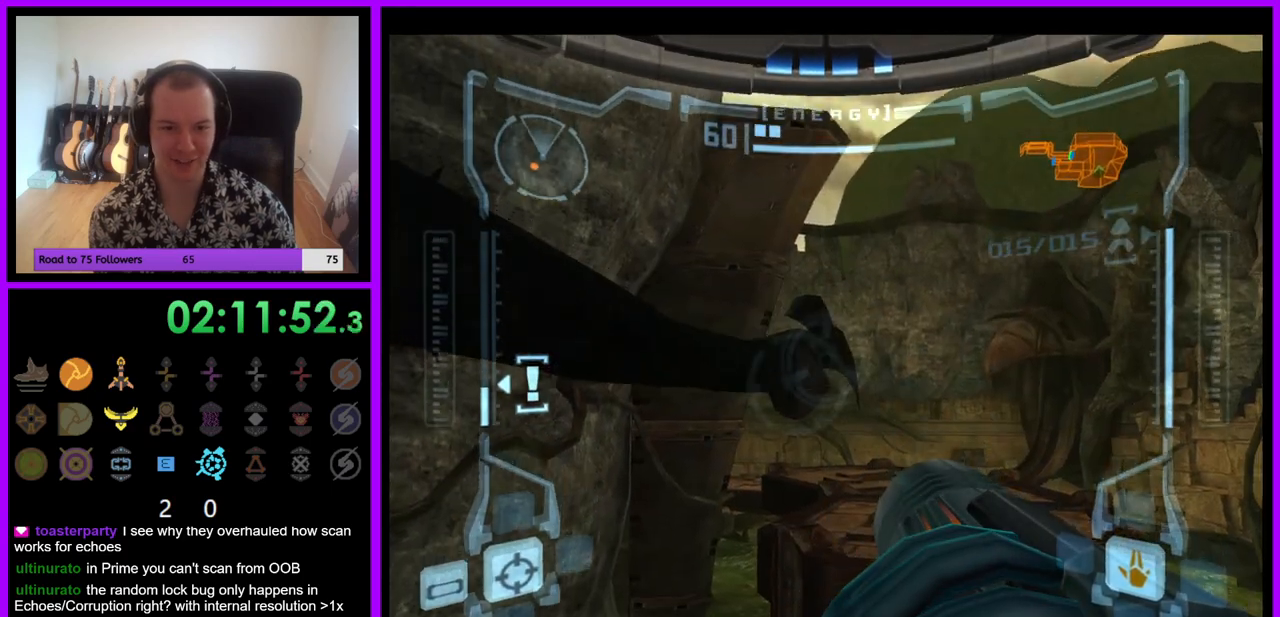
{"buttons": ["L1"], "left_stick": "center", "right_stick": "center", "events": [[83, "L1", "down"], [117, "R1", "up"], [233, "A", "down"], [300, "A", "up"]]}
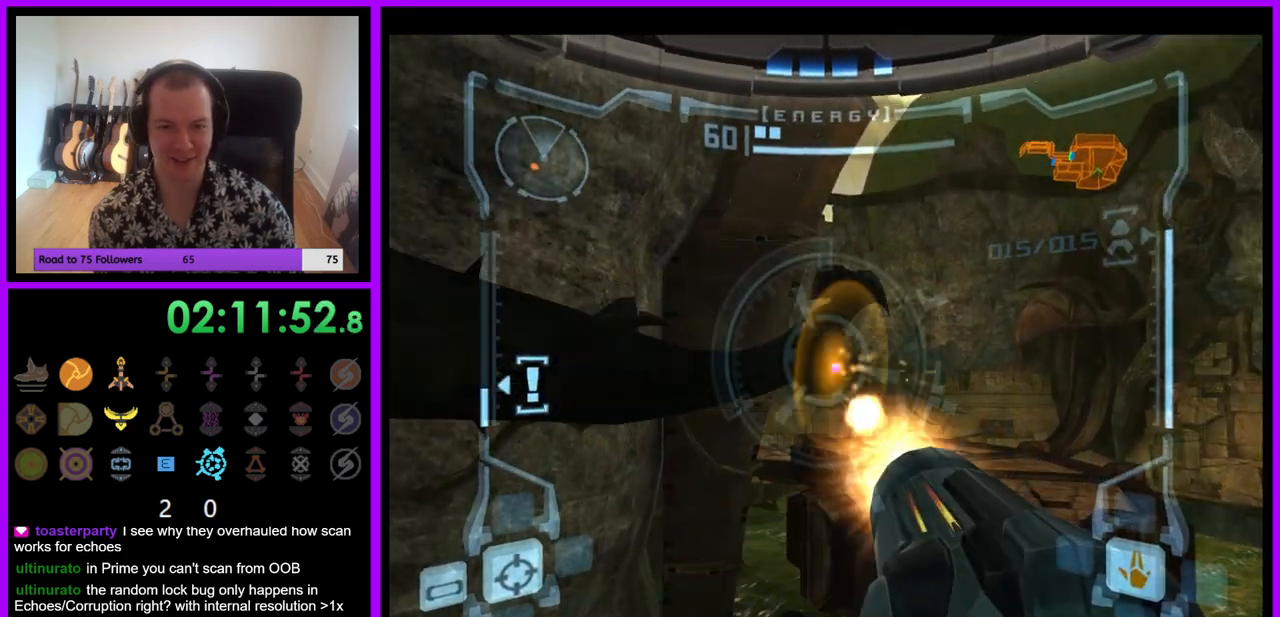
{"buttons": ["A", "L1"], "left_stick": "center", "right_stick": "center", "events": [[17, "A", "down"], [67, "A", "up"], [167, "A", "down"], [217, "A", "up"], [300, "A", "down"], [383, "A", "up"], [450, "A", "down"]]}
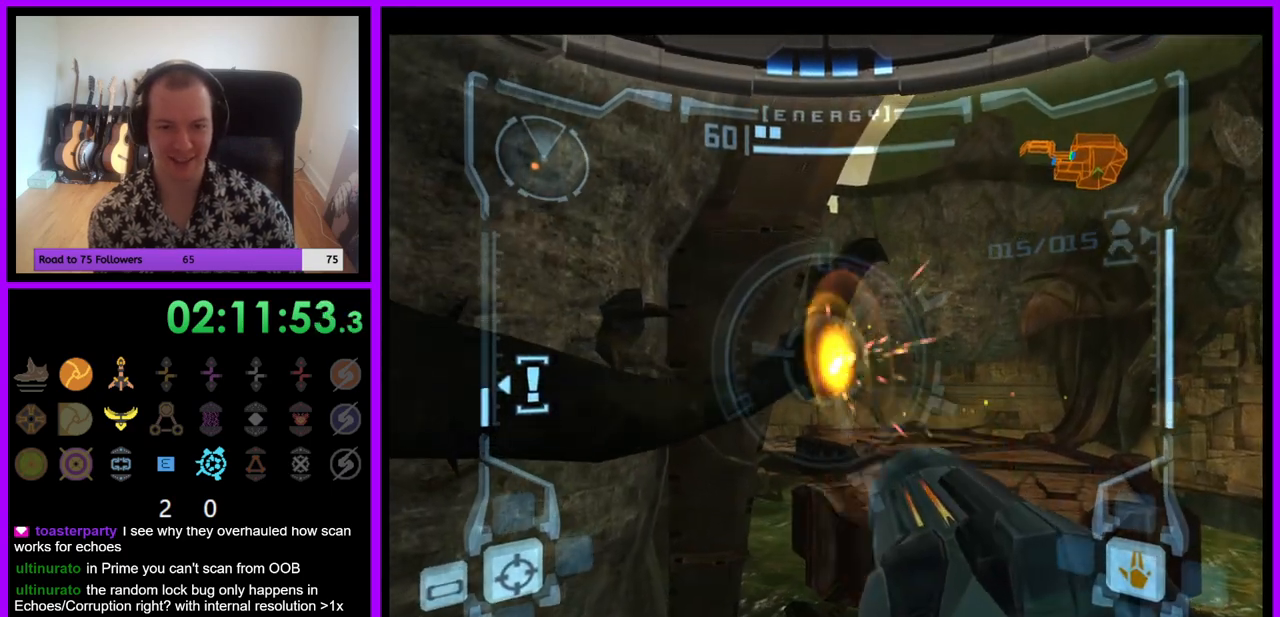
{"buttons": ["L1"], "left_stick": "center", "right_stick": "center", "events": [[17, "A", "up"], [100, "A", "down"], [167, "A", "up"], [250, "A", "down"], [317, "A", "up"], [400, "A", "down"], [467, "A", "up"]]}